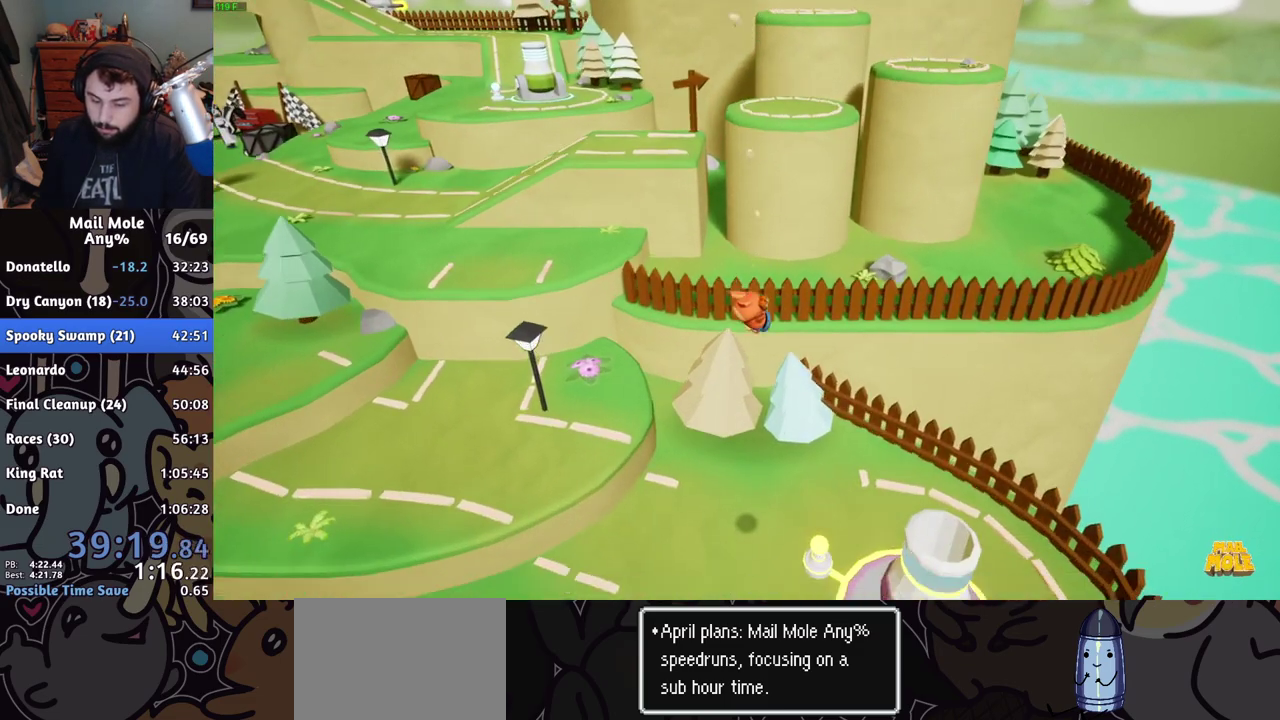
Gameplay with a controller (PlayStation layout); each line is a JSON object with the inputs held at the frame after it. "events" lists button and stick changes between this image and that frame as [ms after this image, input, new state], when the widget could be followed in between. Not read: R1.
{"buttons": ["CROSS"], "left_stick": "down-right", "right_stick": "center", "events": [[483, "CROSS", "down"], [483, "left_stick", "down-right"]]}
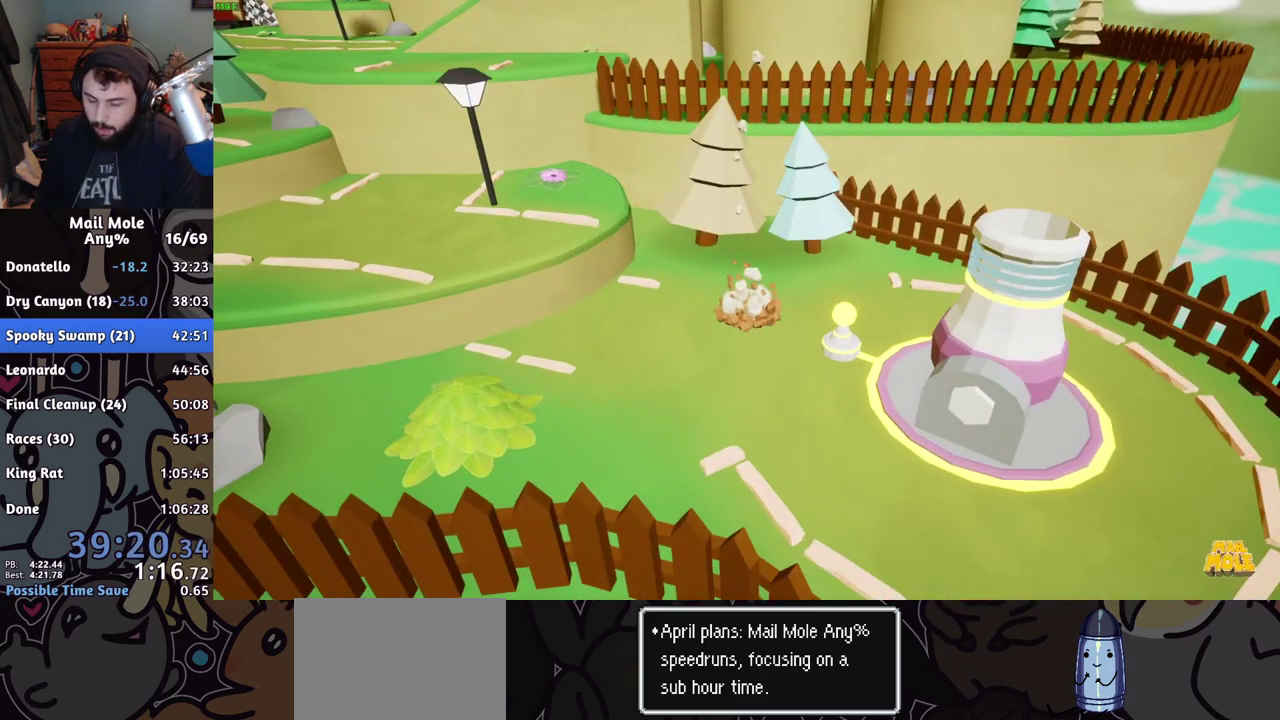
{"buttons": [], "left_stick": "down-right", "right_stick": "center", "events": [[217, "CROSS", "up"], [317, "CROSS", "down"], [367, "CROSS", "up"], [434, "CROSS", "down"], [501, "CROSS", "up"]]}
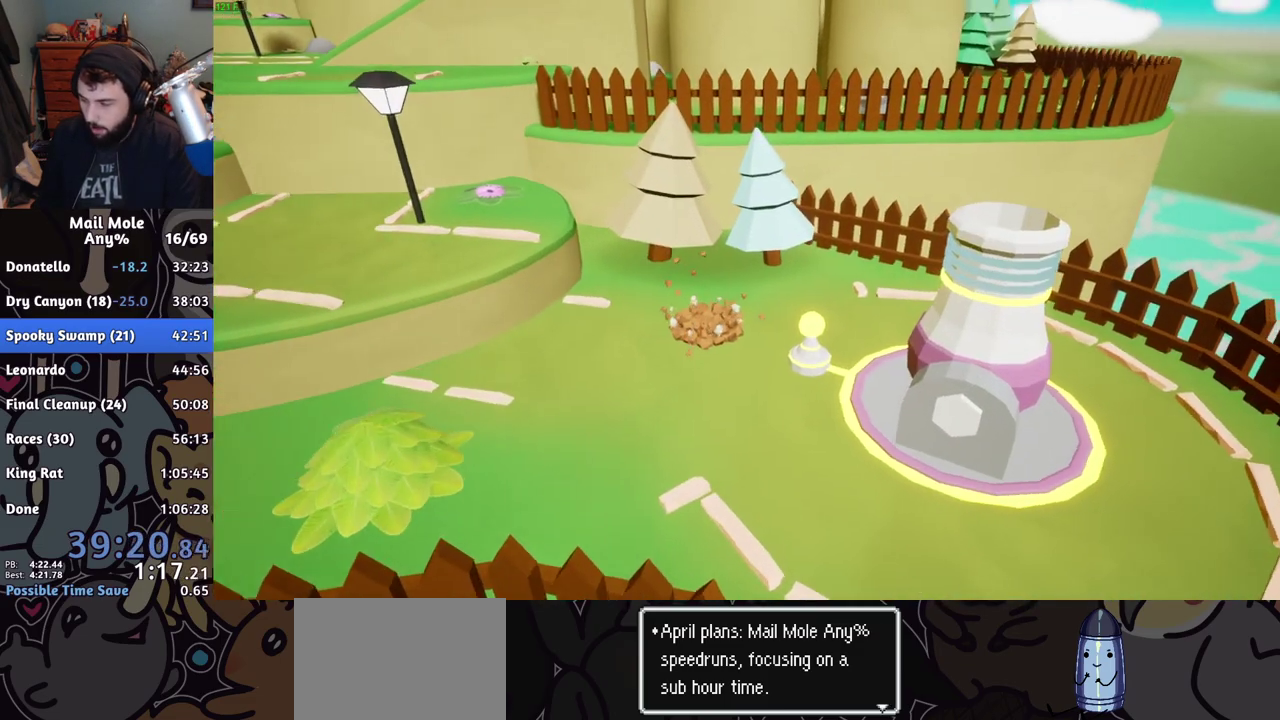
{"buttons": ["CROSS"], "left_stick": "down-right", "right_stick": "center", "events": [[66, "CROSS", "down"], [116, "CROSS", "up"], [333, "CROSS", "down"], [400, "CROSS", "up"], [467, "CROSS", "down"]]}
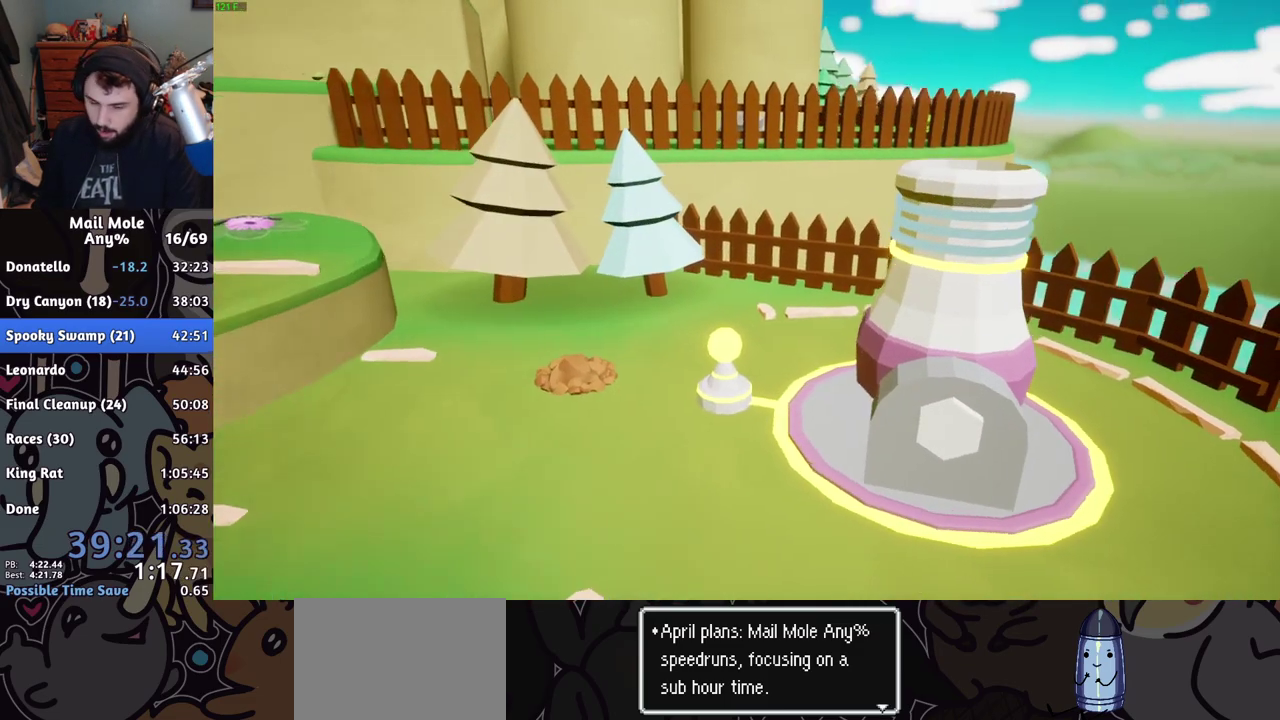
{"buttons": [], "left_stick": "down-right", "right_stick": "center", "events": [[50, "CROSS", "up"], [134, "CROSS", "down"], [134, "left_stick", "up-left"], [184, "CROSS", "up"], [267, "CROSS", "down"], [317, "CROSS", "up"], [401, "CROSS", "down"], [467, "CROSS", "up"], [467, "left_stick", "down-right"]]}
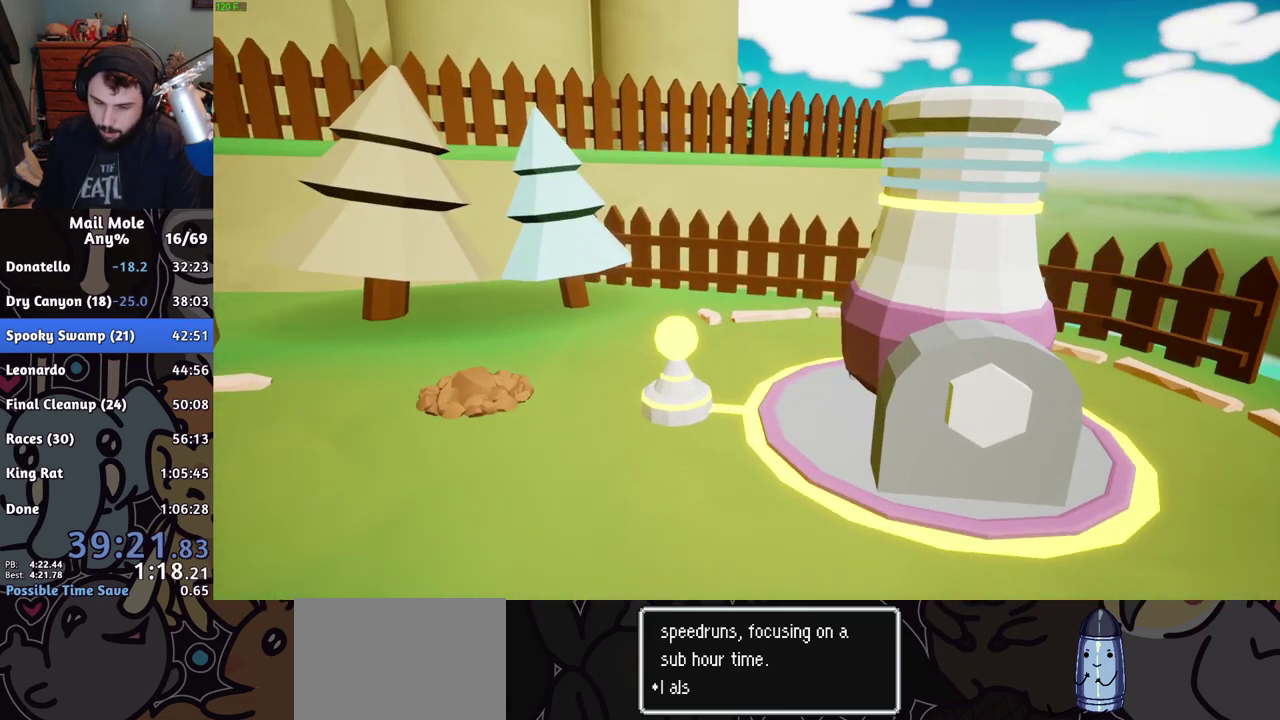
{"buttons": ["CROSS"], "left_stick": "down-right", "right_stick": "center", "events": [[50, "CROSS", "down"], [100, "CROSS", "up"], [200, "CROSS", "down"], [250, "CROSS", "up"], [333, "CROSS", "down"], [400, "CROSS", "up"], [483, "CROSS", "down"]]}
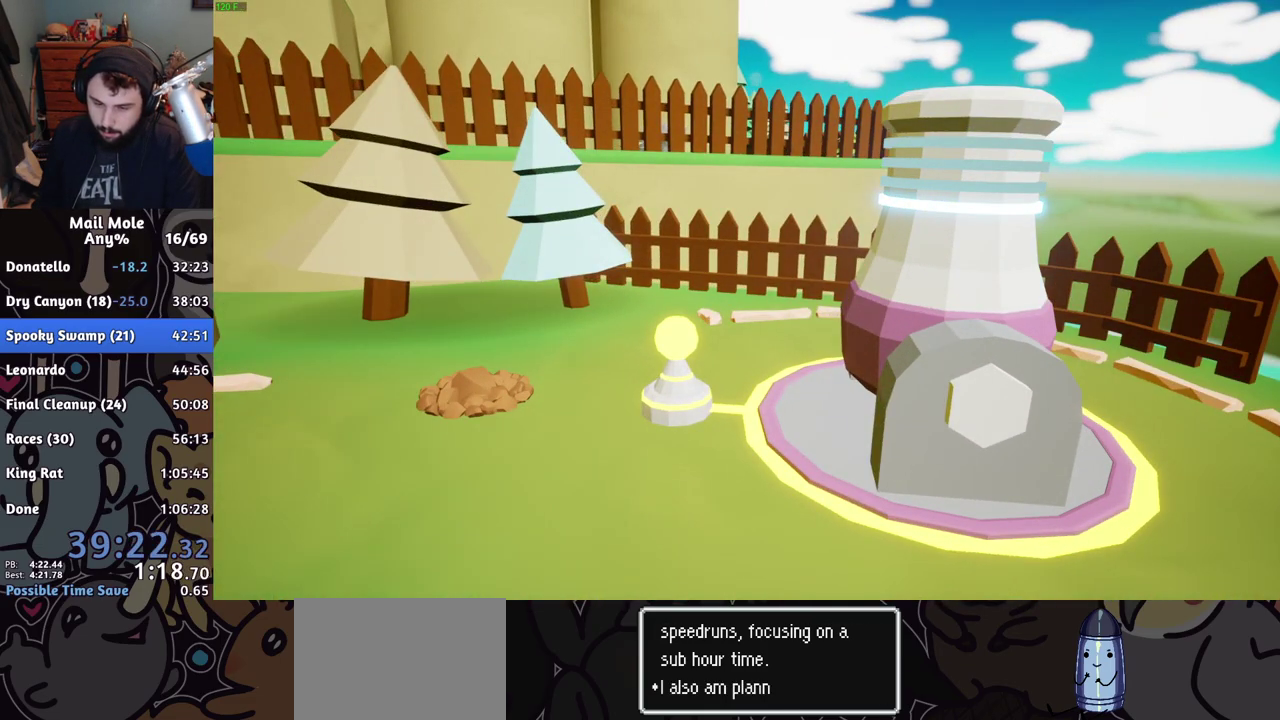
{"buttons": [], "left_stick": "down-right", "right_stick": "center", "events": [[34, "CROSS", "up"], [117, "CROSS", "down"], [184, "CROSS", "up"], [267, "CROSS", "down"], [350, "CROSS", "up"], [434, "CROSS", "down"], [484, "CROSS", "up"]]}
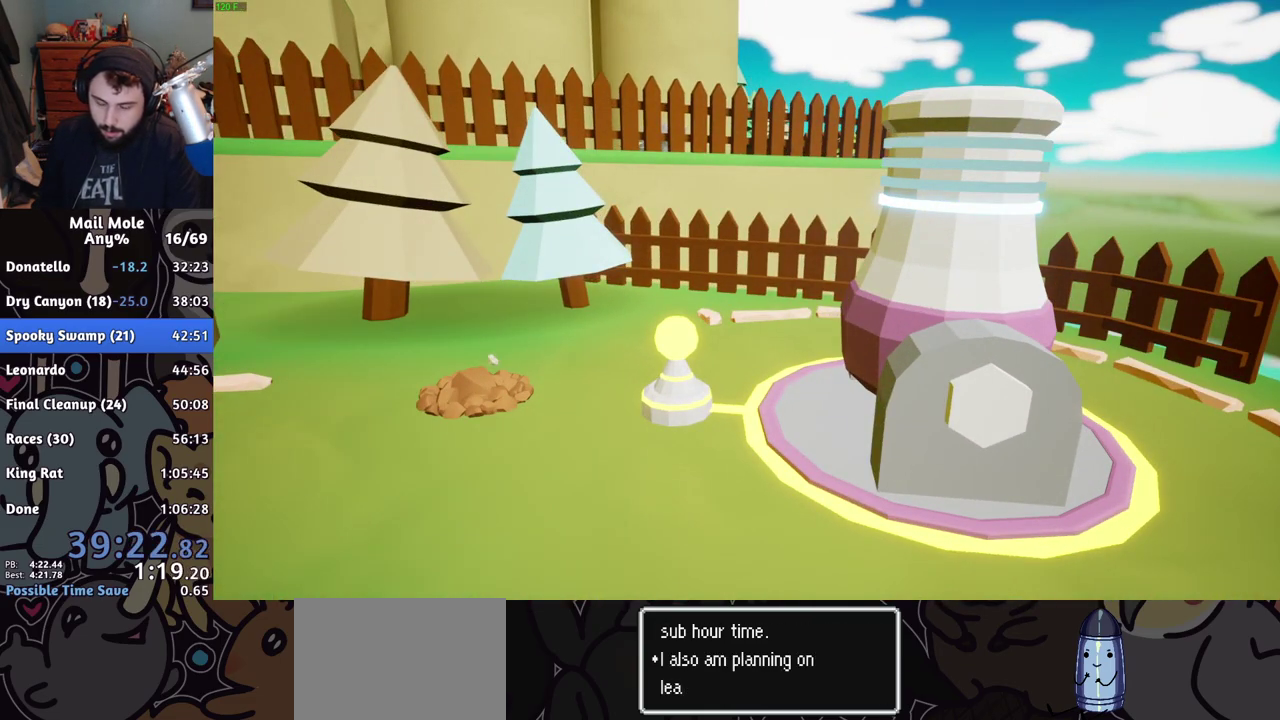
{"buttons": [], "left_stick": "center", "right_stick": "center", "events": [[83, "left_stick", "up-left"], [166, "CROSS", "down"], [217, "CROSS", "up"], [300, "CROSS", "down"], [350, "CROSS", "up"], [350, "left_stick", "down-right"], [400, "left_stick", "center"]]}
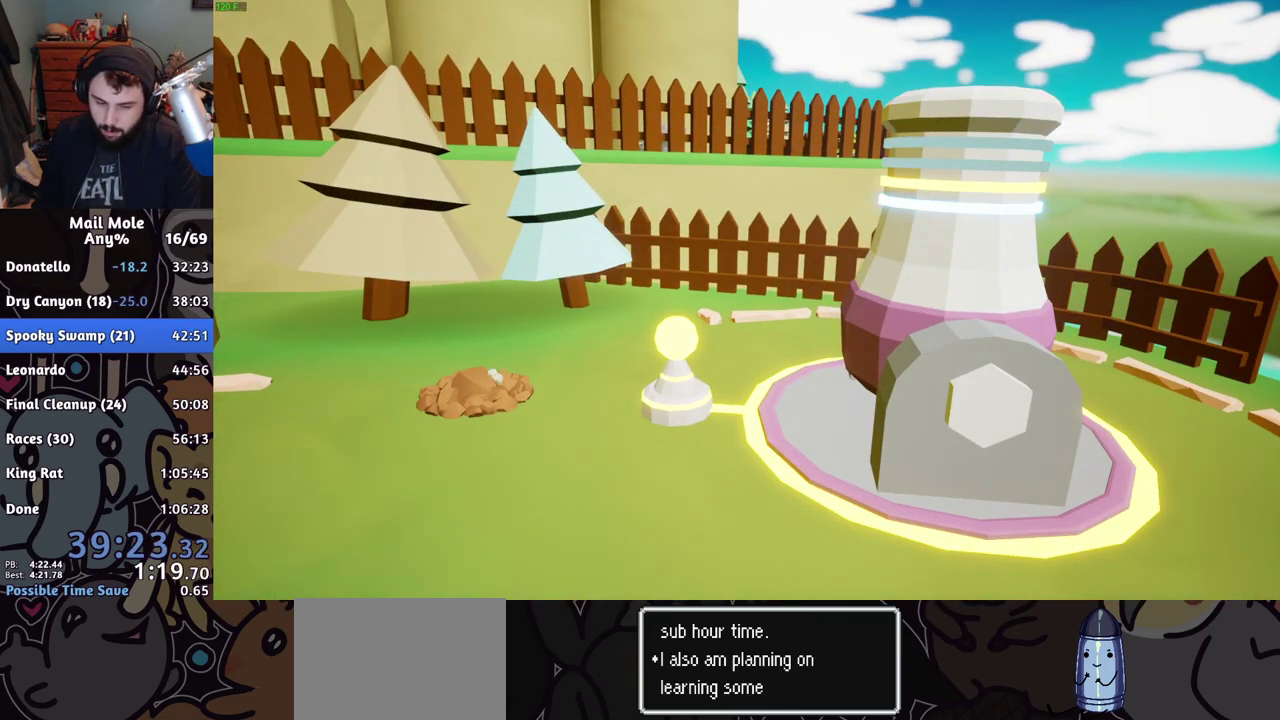
{"buttons": ["CROSS"], "left_stick": "down-right", "right_stick": "center", "events": [[34, "CROSS", "down"], [100, "CROSS", "up"], [184, "CROSS", "down"], [250, "CROSS", "up"], [300, "left_stick", "right"], [317, "CROSS", "down"], [401, "CROSS", "up"], [451, "CROSS", "down"], [501, "left_stick", "down-right"]]}
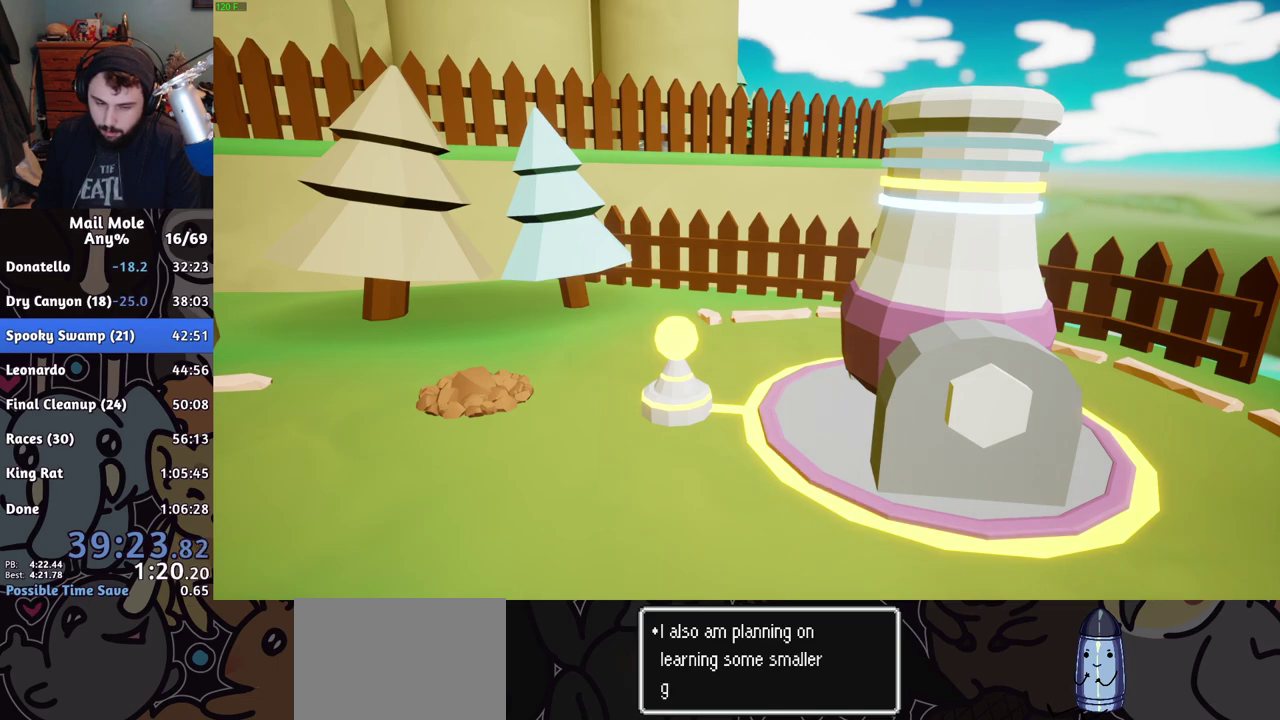
{"buttons": [], "left_stick": "down-right", "right_stick": "center", "events": [[33, "CROSS", "up"], [116, "CROSS", "down"], [183, "CROSS", "up"], [250, "CROSS", "down"], [333, "CROSS", "up"], [433, "CROSS", "down"], [483, "CROSS", "up"]]}
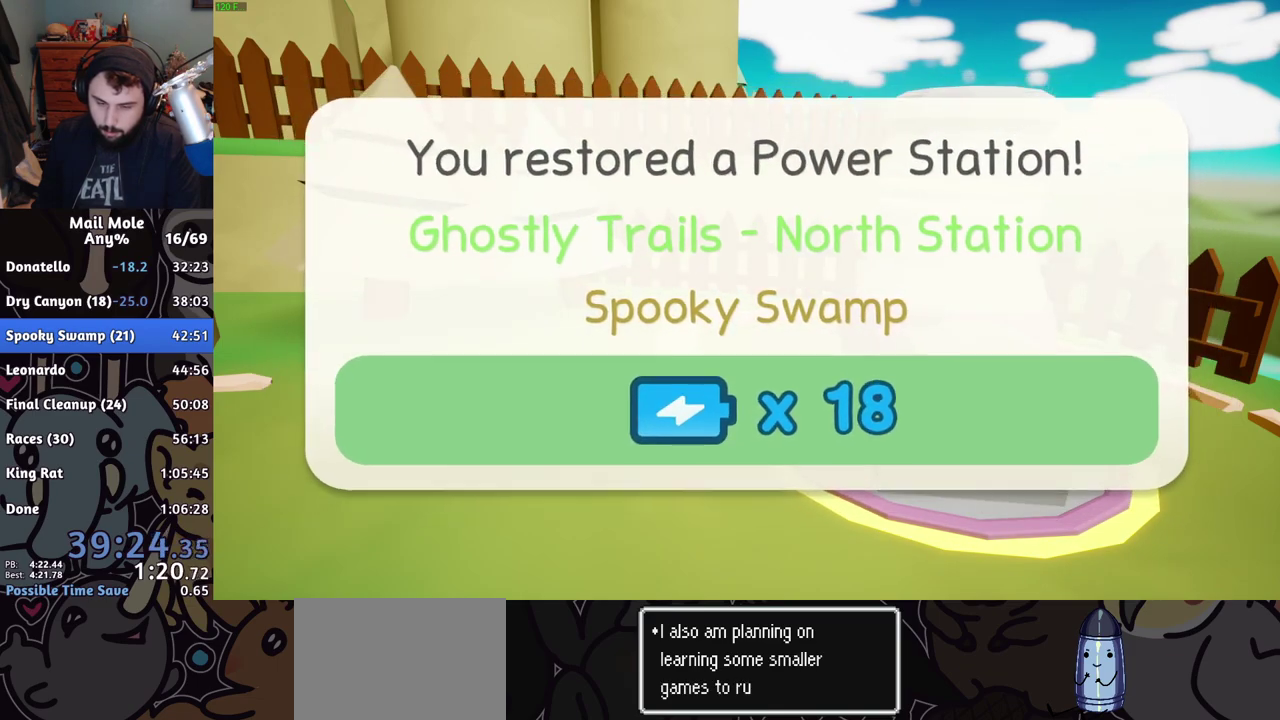
{"buttons": ["CROSS"], "left_stick": "down-right", "right_stick": "center"}
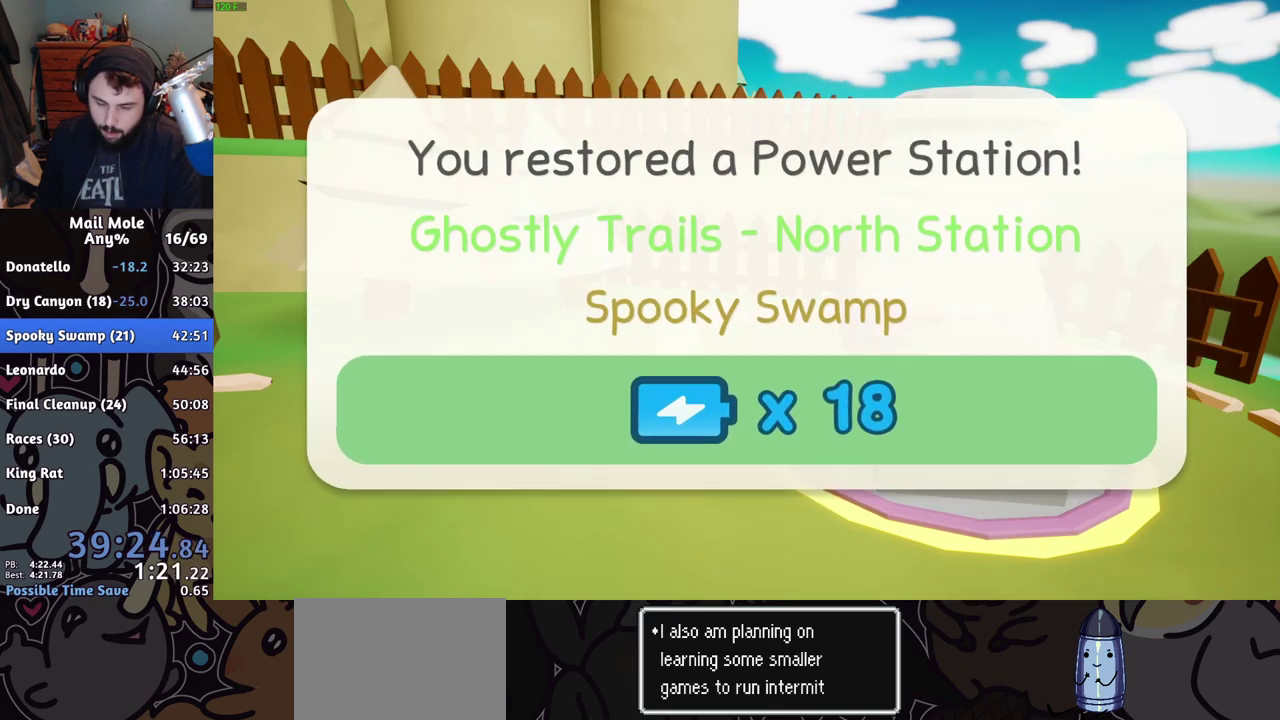
{"buttons": [], "left_stick": "down-right", "right_stick": "center"}
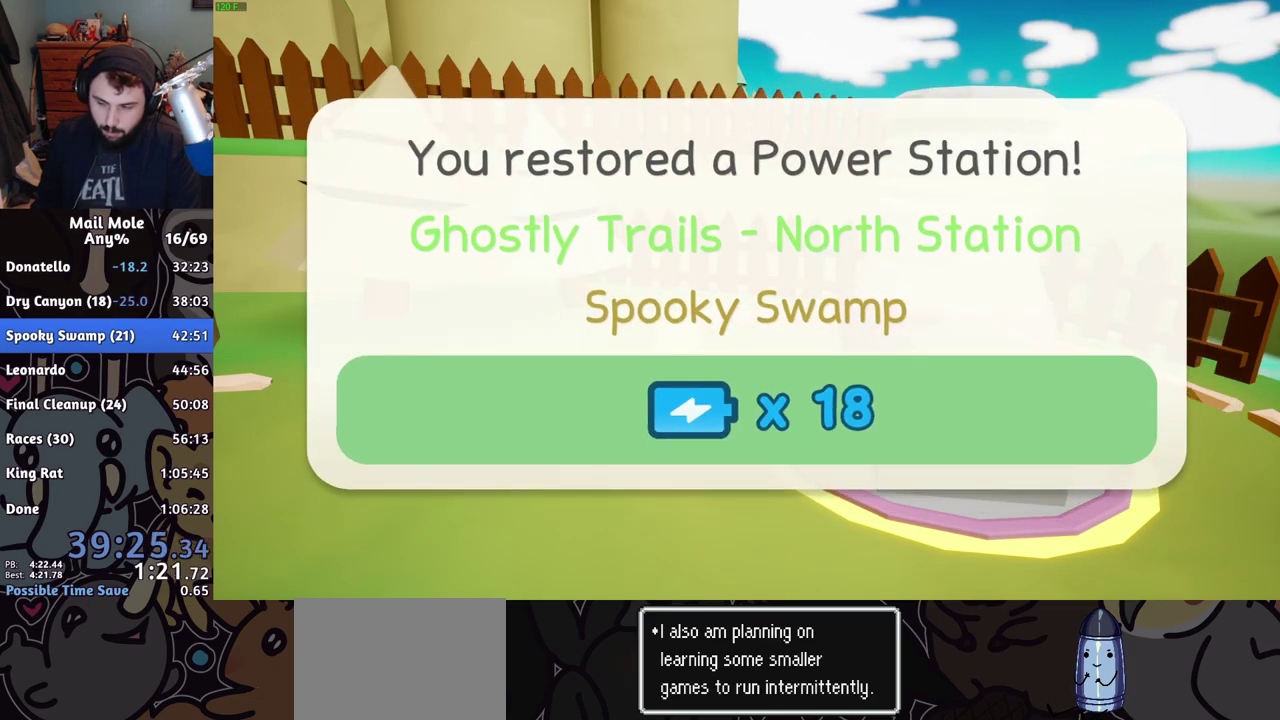
{"buttons": [], "left_stick": "down-right", "right_stick": "center", "events": [[384, "CROSS", "down"], [434, "CROSS", "up"]]}
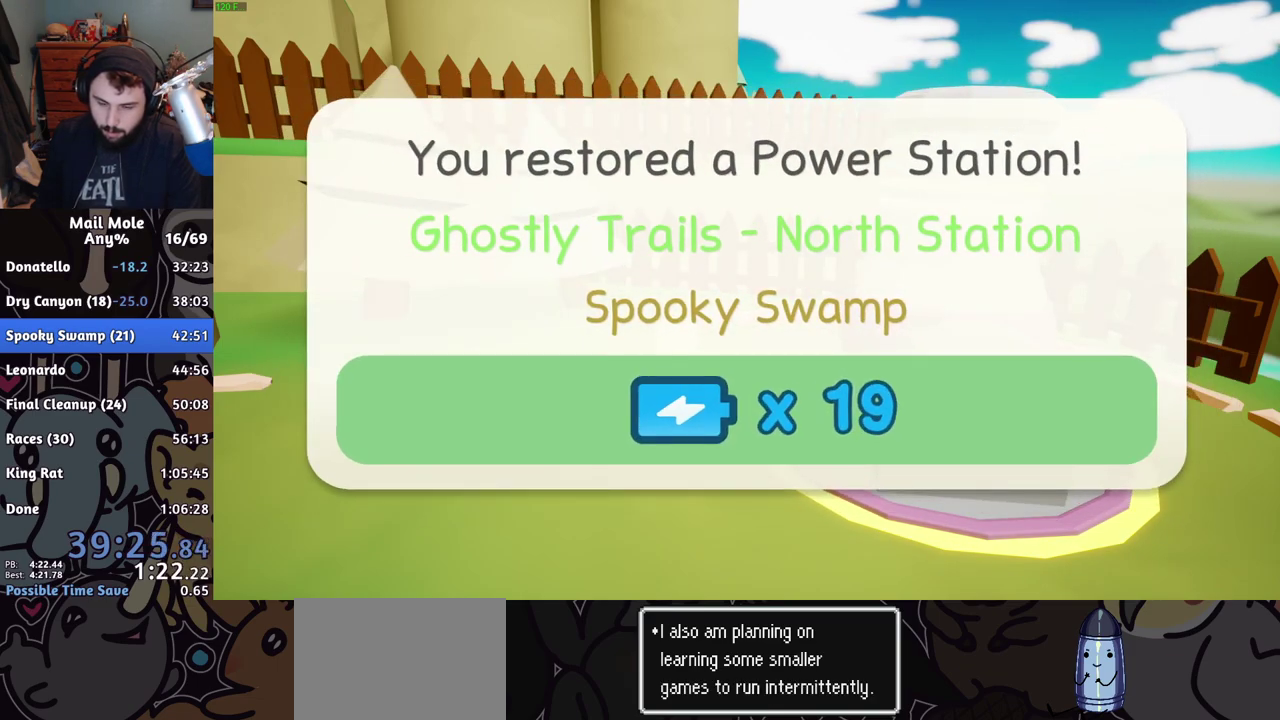
{"buttons": [], "left_stick": "down-right", "right_stick": "center", "events": [[16, "CROSS", "down"], [66, "CROSS", "up"], [150, "CROSS", "down"], [200, "CROSS", "up"], [283, "CROSS", "down"], [333, "CROSS", "up"]]}
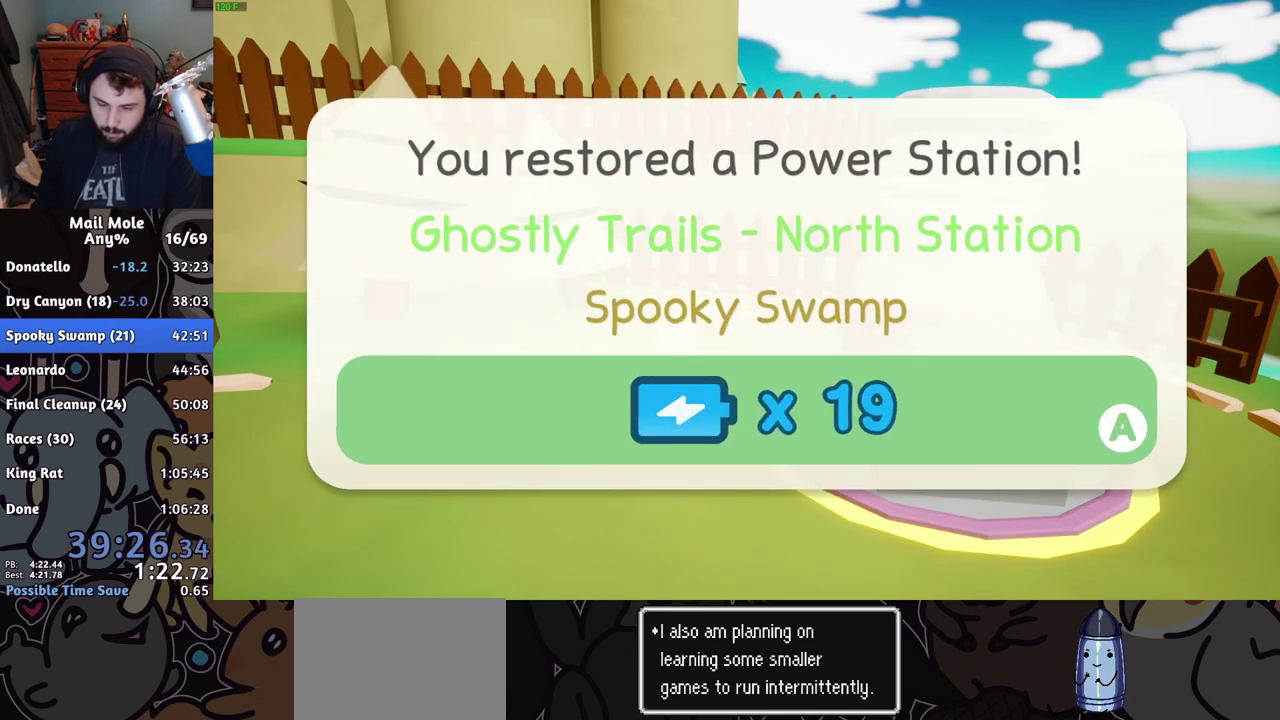
{"buttons": [], "left_stick": "right", "right_stick": "center", "events": [[117, "CROSS", "down"], [150, "left_stick", "right"], [184, "CROSS", "up"], [234, "CROSS", "down"], [284, "CROSS", "up"]]}
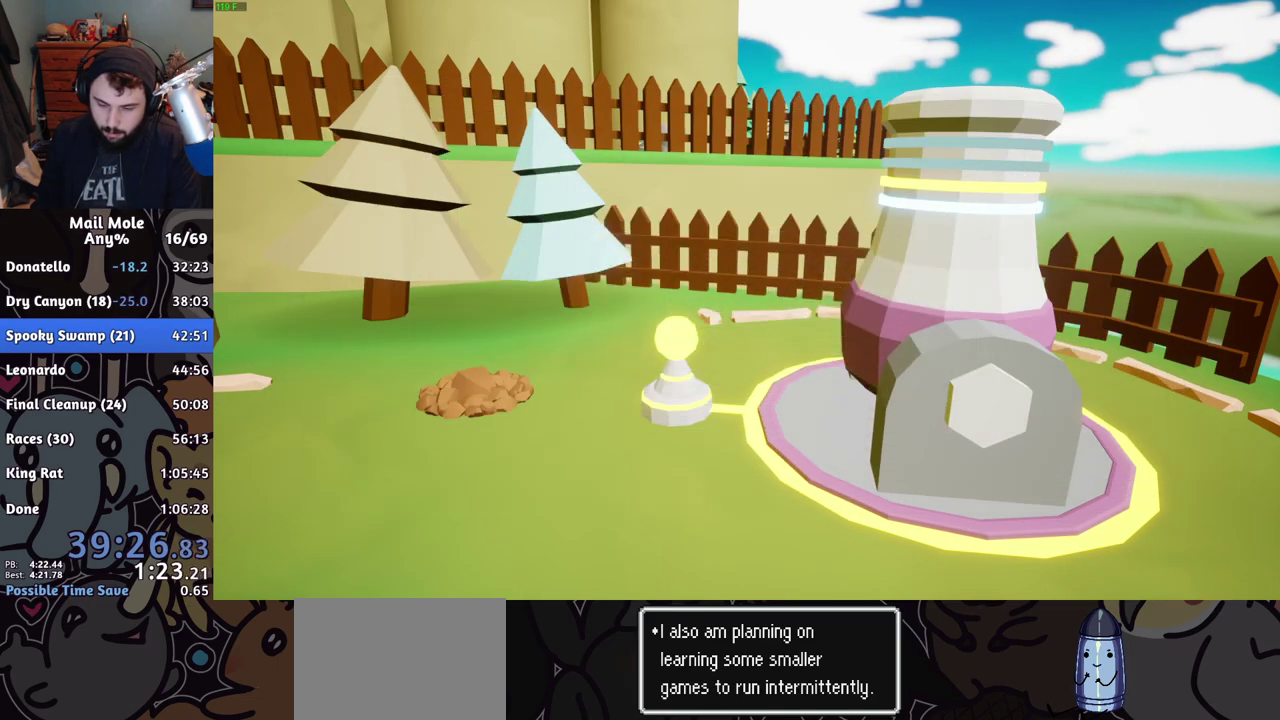
{"buttons": ["CROSS"], "left_stick": "center", "right_stick": "center", "events": [[33, "TRIANGLE", "down"], [100, "TRIANGLE", "up"], [150, "TRIANGLE", "down"], [250, "TRIANGLE", "up"], [367, "left_stick", "center"], [467, "CROSS", "down"]]}
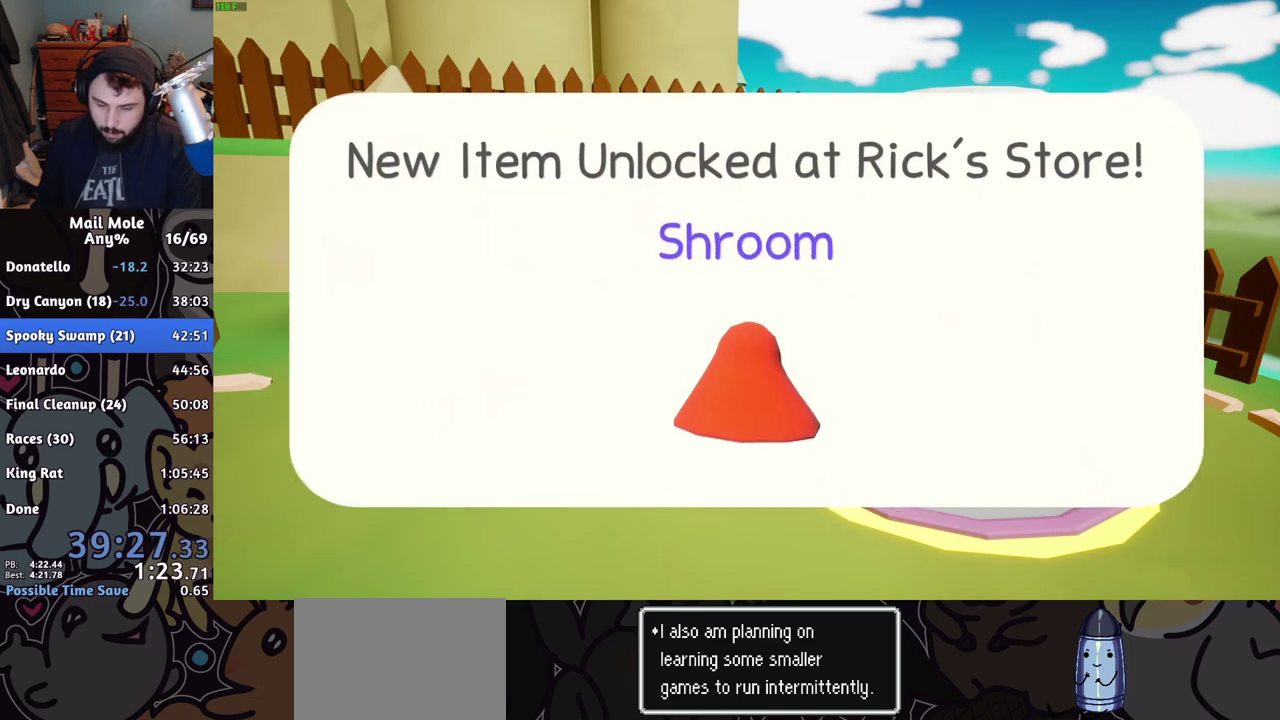
{"buttons": [], "left_stick": "center", "right_stick": "center", "events": [[34, "CROSS", "up"], [117, "CROSS", "down"], [167, "CROSS", "up"], [234, "CROSS", "down"], [284, "CROSS", "up"], [384, "CROSS", "down"], [434, "CROSS", "up"]]}
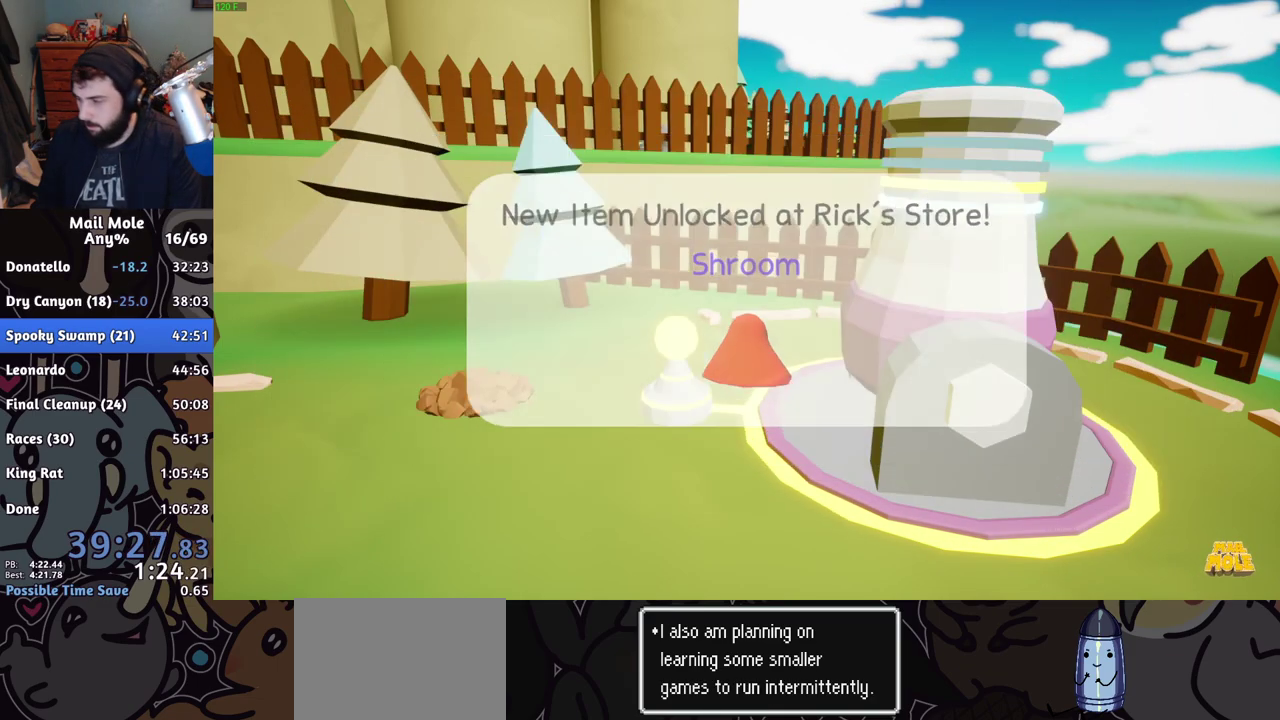
{"buttons": ["CROSS"], "left_stick": "center", "right_stick": "center", "events": [[33, "CROSS", "down"], [83, "CROSS", "up"], [183, "CROSS", "down"], [233, "CROSS", "up"], [450, "CROSS", "down"]]}
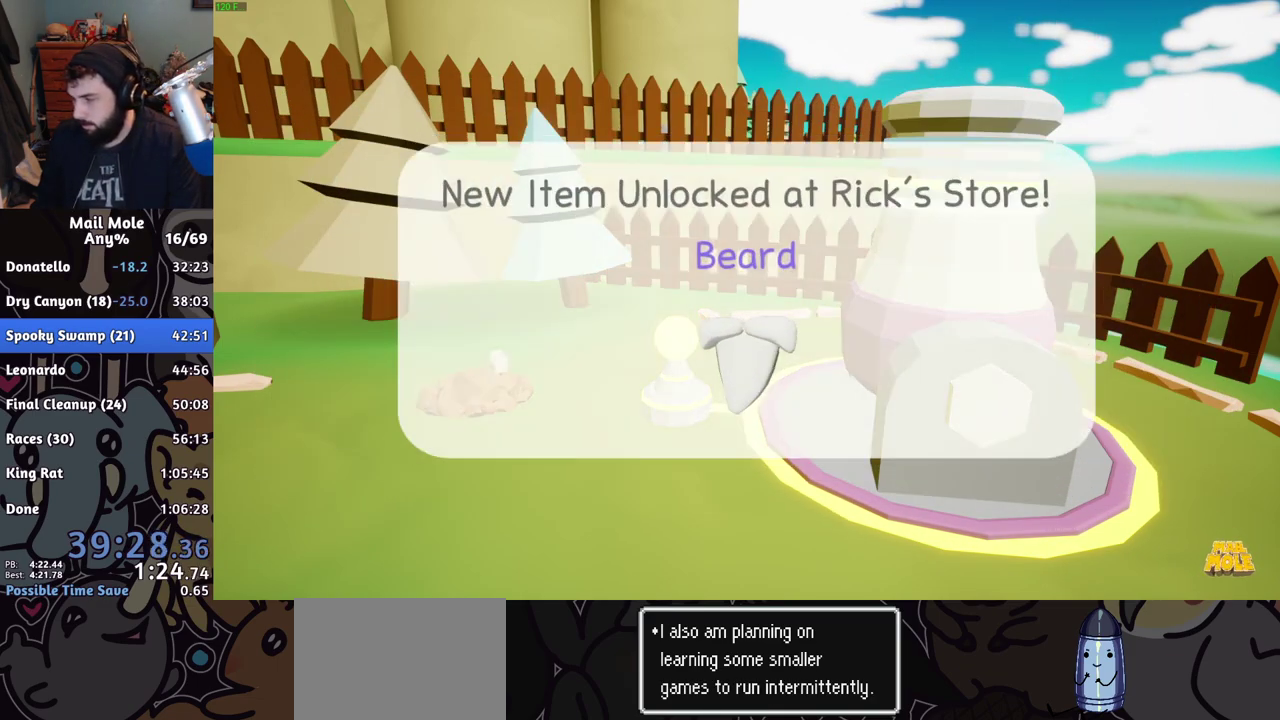
{"buttons": ["CROSS"], "left_stick": "center", "right_stick": "center", "events": [[17, "CROSS", "up"], [100, "CROSS", "down"], [150, "CROSS", "up"], [250, "CROSS", "down"], [300, "CROSS", "up"], [384, "CROSS", "down"], [434, "CROSS", "up"], [501, "CROSS", "down"]]}
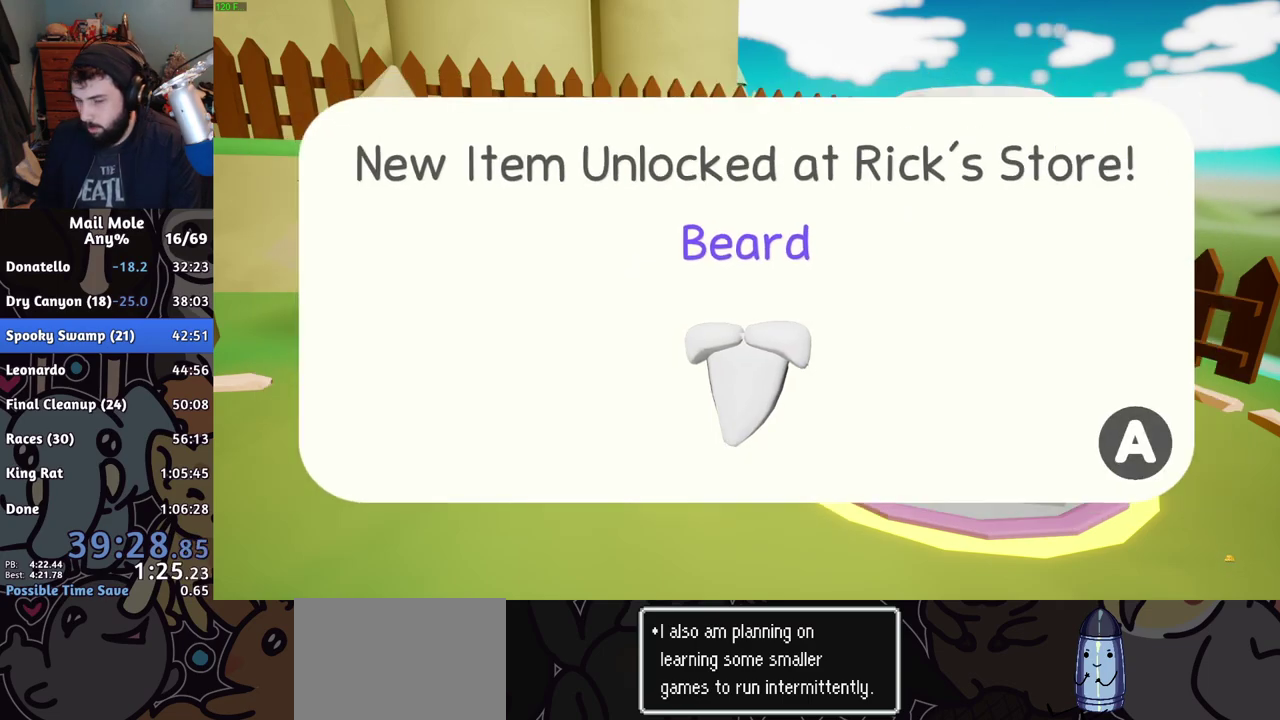
{"buttons": [], "left_stick": "center", "right_stick": "center", "events": [[66, "CROSS", "up"], [133, "CROSS", "down"], [200, "CROSS", "up"]]}
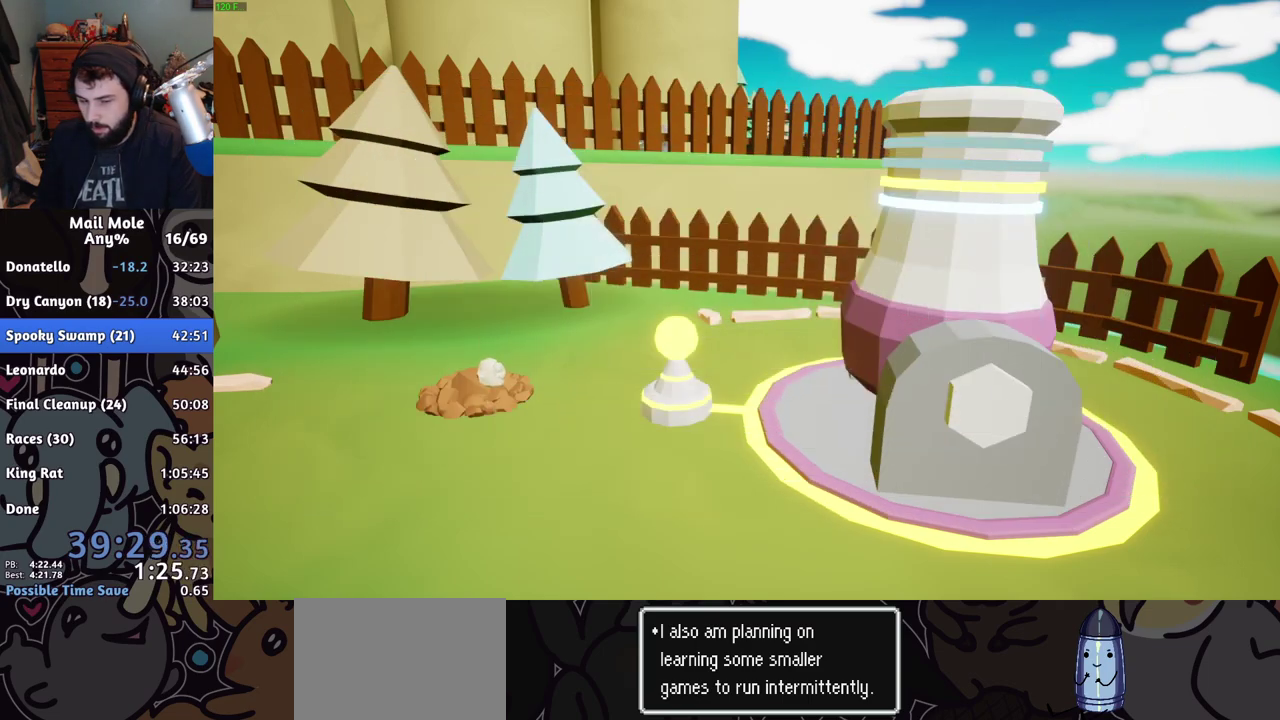
{"buttons": [], "left_stick": "center", "right_stick": "center", "events": [[17, "CROSS", "down"], [67, "CROSS", "up"], [167, "CROSS", "down"], [234, "CROSS", "up"], [451, "CROSS", "down"], [501, "CROSS", "up"]]}
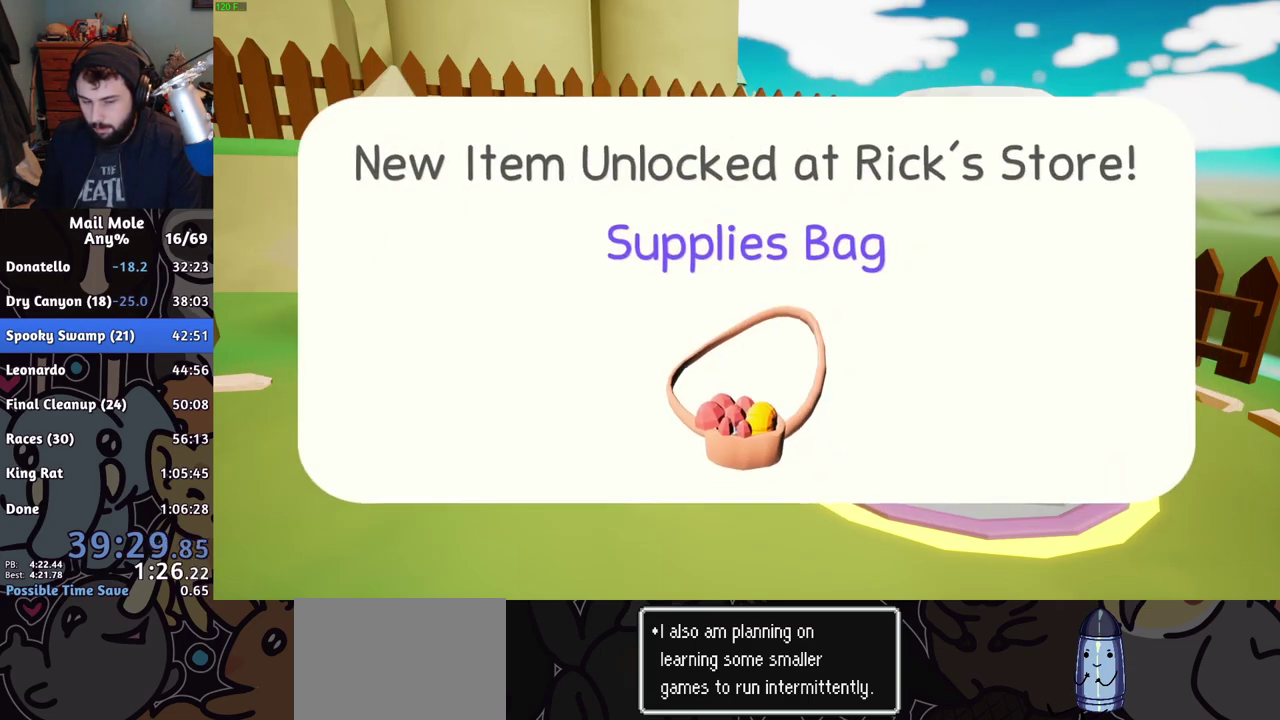
{"buttons": ["CROSS"], "left_stick": "right", "right_stick": "center", "events": [[83, "CROSS", "down"], [150, "CROSS", "up"], [183, "left_stick", "right"], [217, "CROSS", "down"], [284, "CROSS", "up"], [367, "CROSS", "down"], [417, "CROSS", "up"], [467, "CROSS", "down"]]}
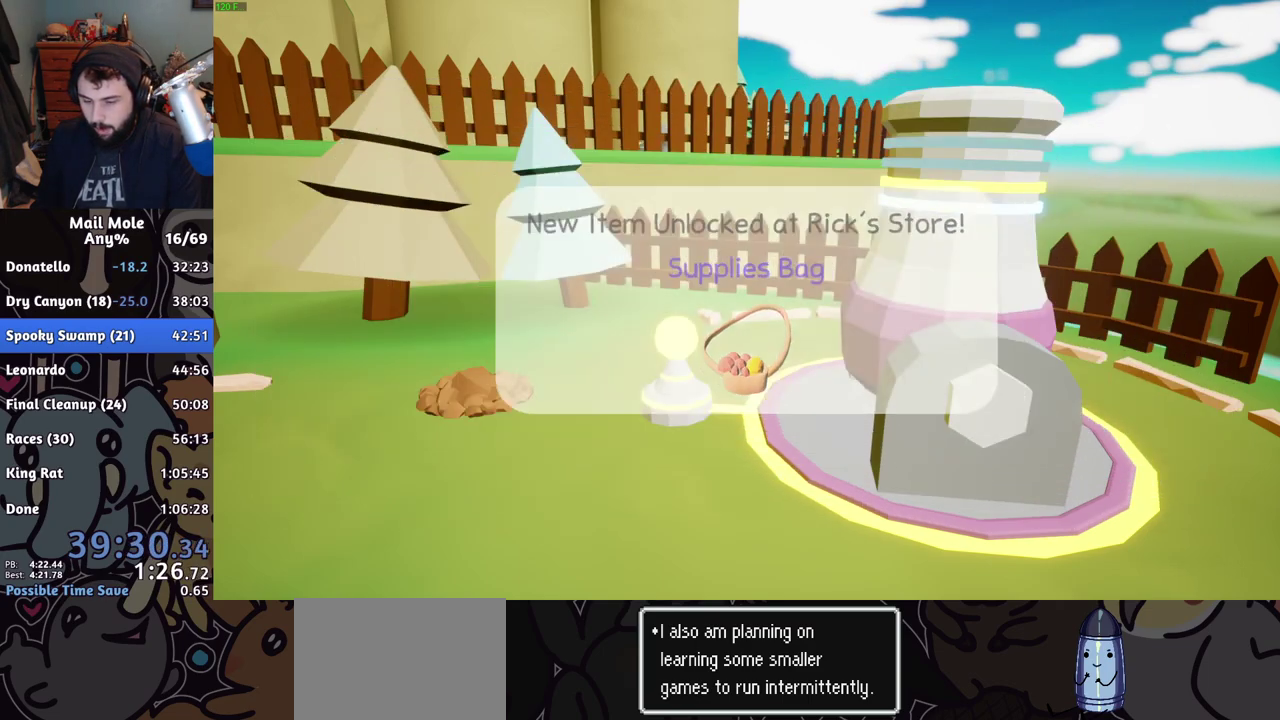
{"buttons": [], "left_stick": "center", "right_stick": "center", "events": [[51, "CROSS", "up"], [251, "TRIANGLE", "down"], [301, "TRIANGLE", "up"], [368, "TRIANGLE", "down"], [434, "TRIANGLE", "up"], [468, "left_stick", "center"]]}
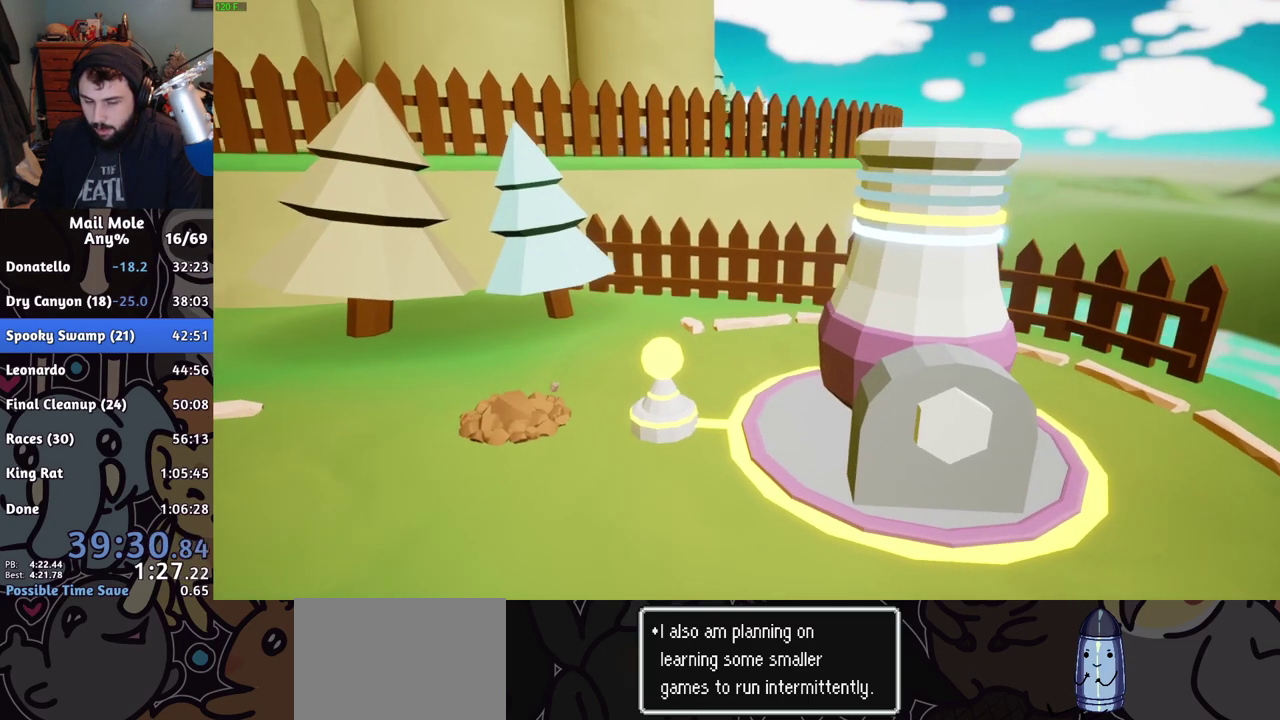
{"buttons": ["CROSS"], "left_stick": "center", "right_stick": "center", "events": [[300, "CROSS", "down"], [350, "CROSS", "up"], [500, "CROSS", "down"]]}
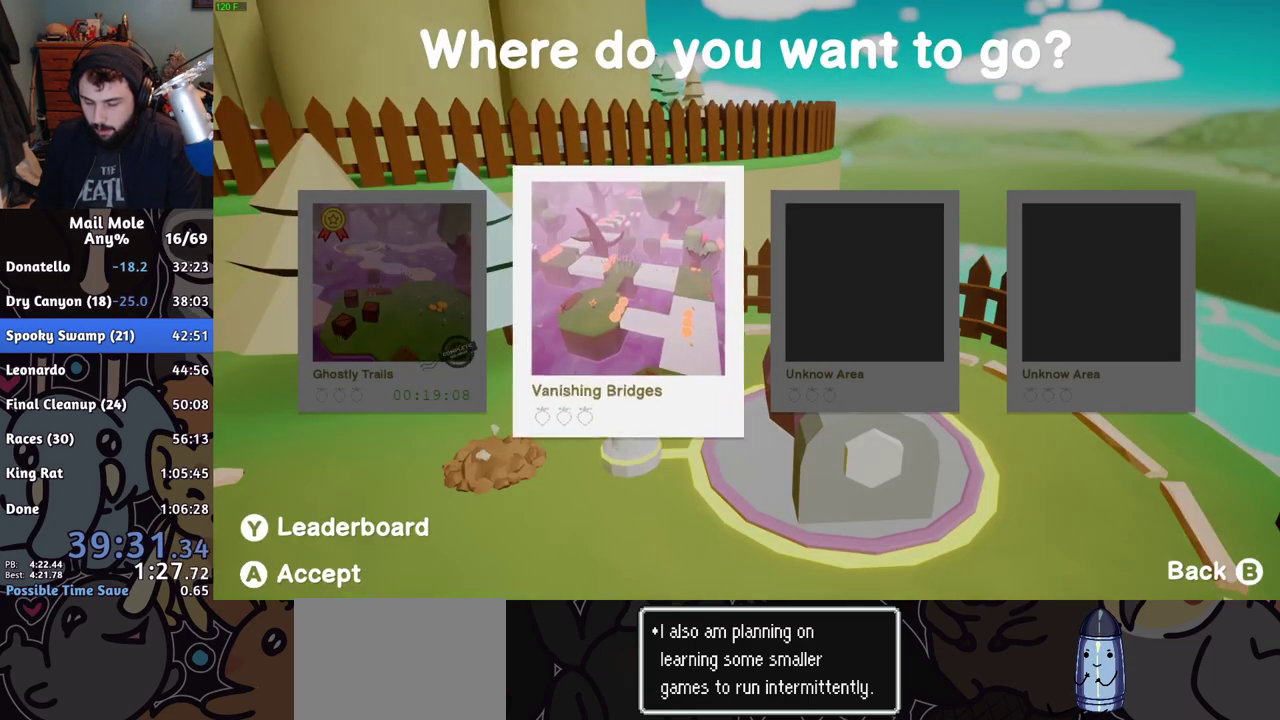
{"buttons": [], "left_stick": "center", "right_stick": "center", "events": [[34, "CROSS", "up"]]}